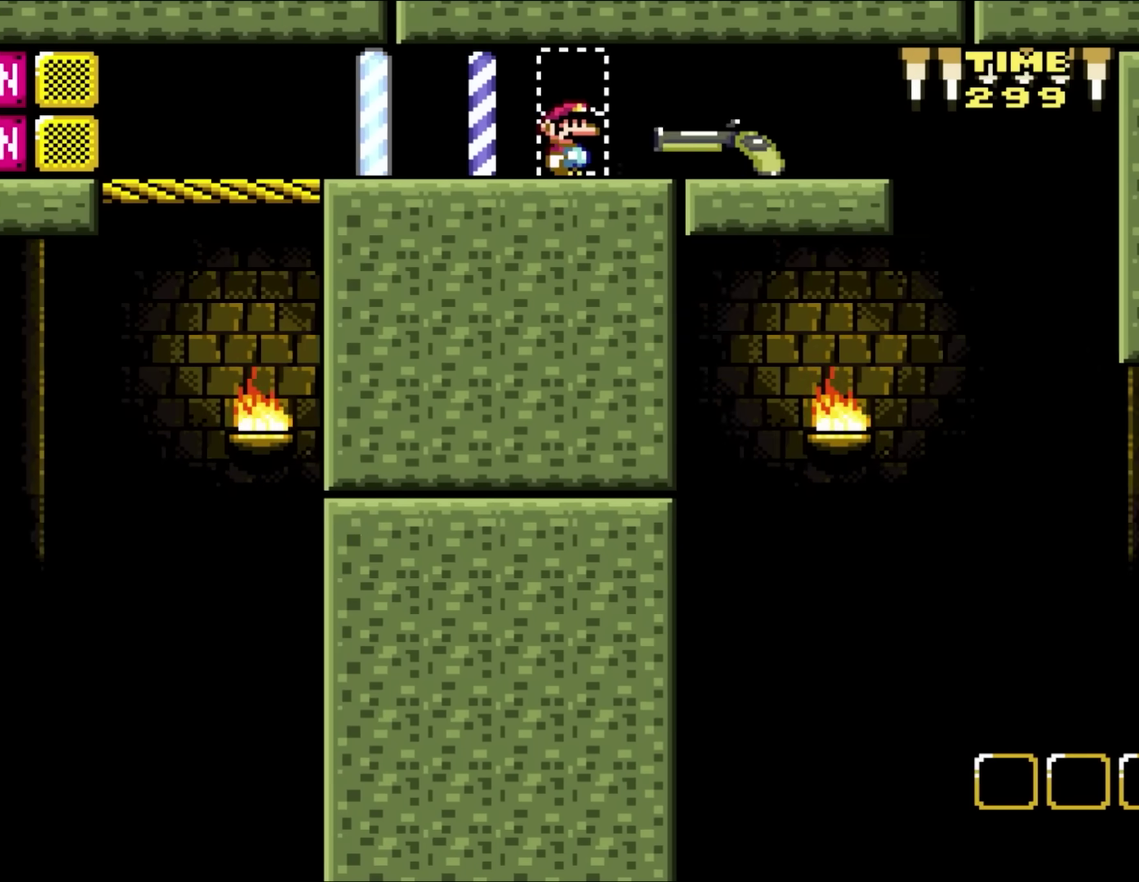
Gameplay with a controller (Nintendo layout); each line is a JSON object with the inputs held at the frame after it. "events" lists button and stick changes between this image and that frame as [ms after this image, input, new state], when the widget could be followed in between. Not read: L3 R1 R3.
{"buttons": ["Y", "DPAD_UP"]}
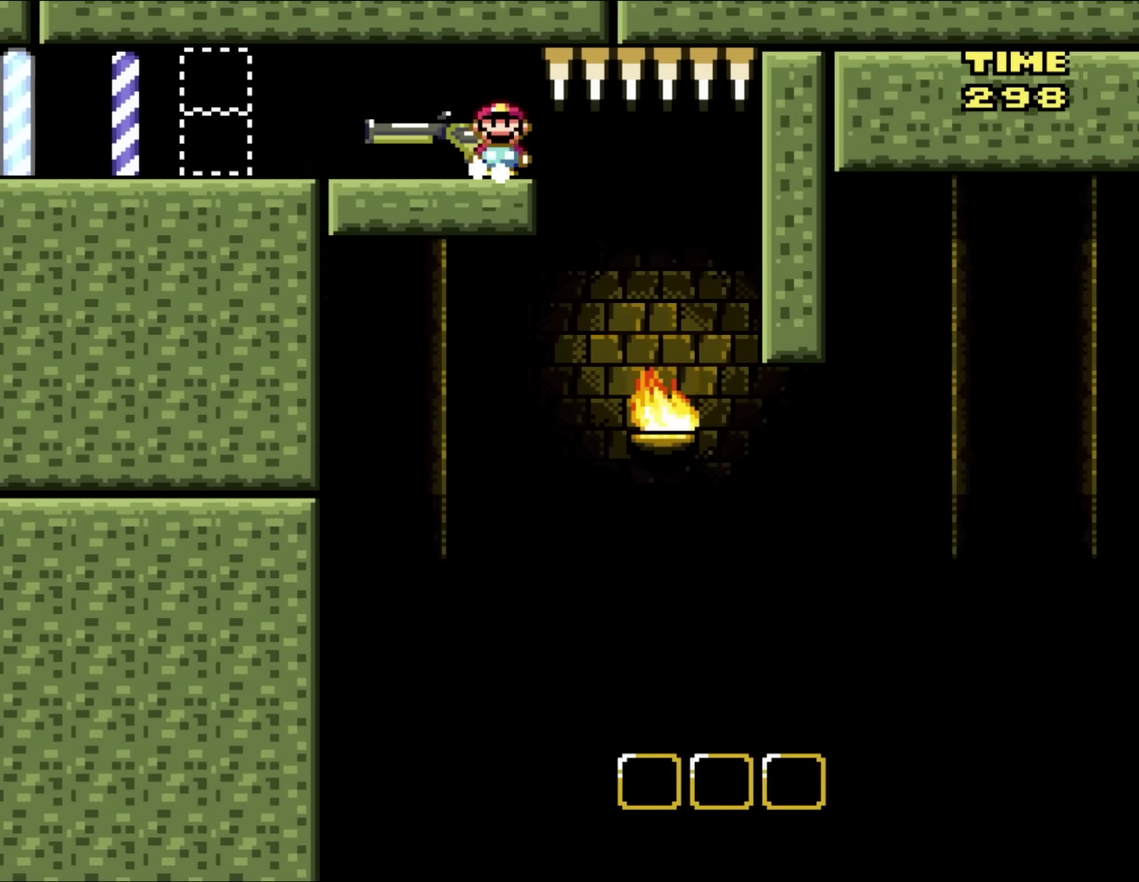
{"buttons": ["Y", "DPAD_LEFT"]}
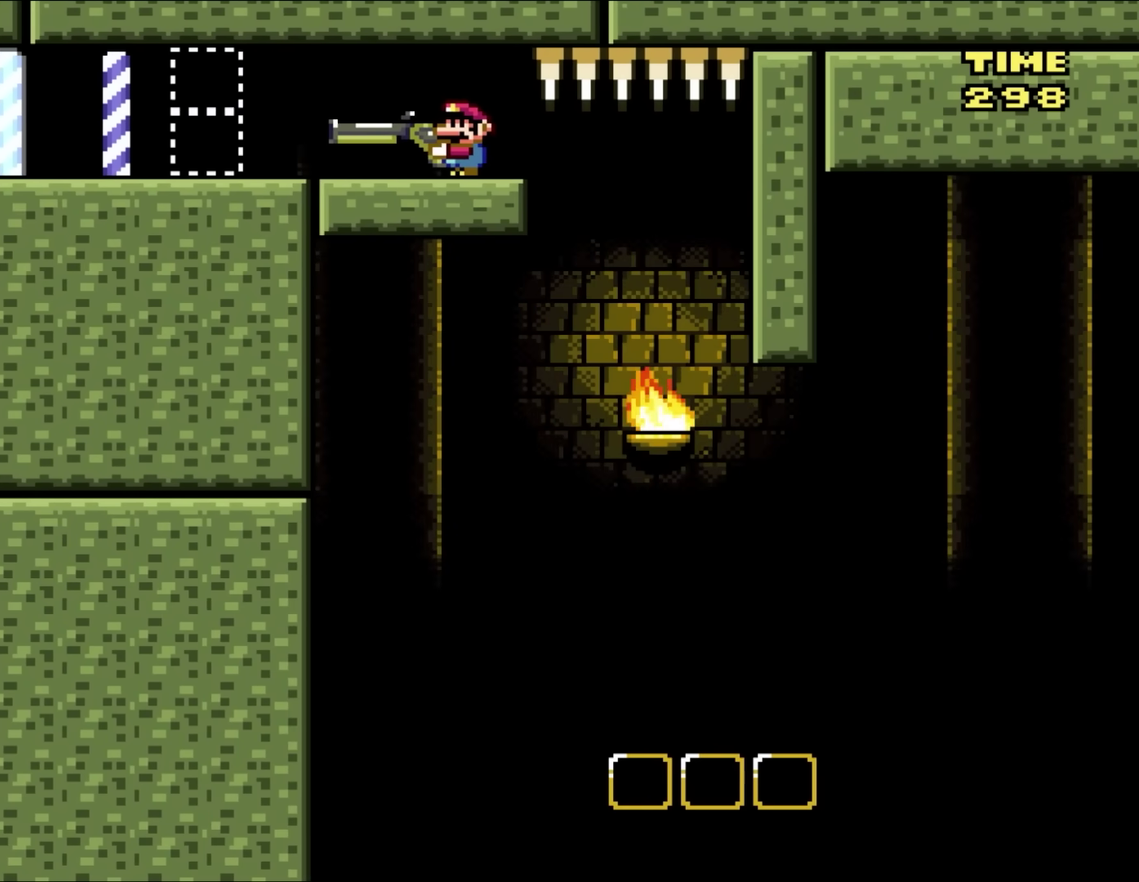
{"buttons": ["Y", "DPAD_LEFT"], "events": []}
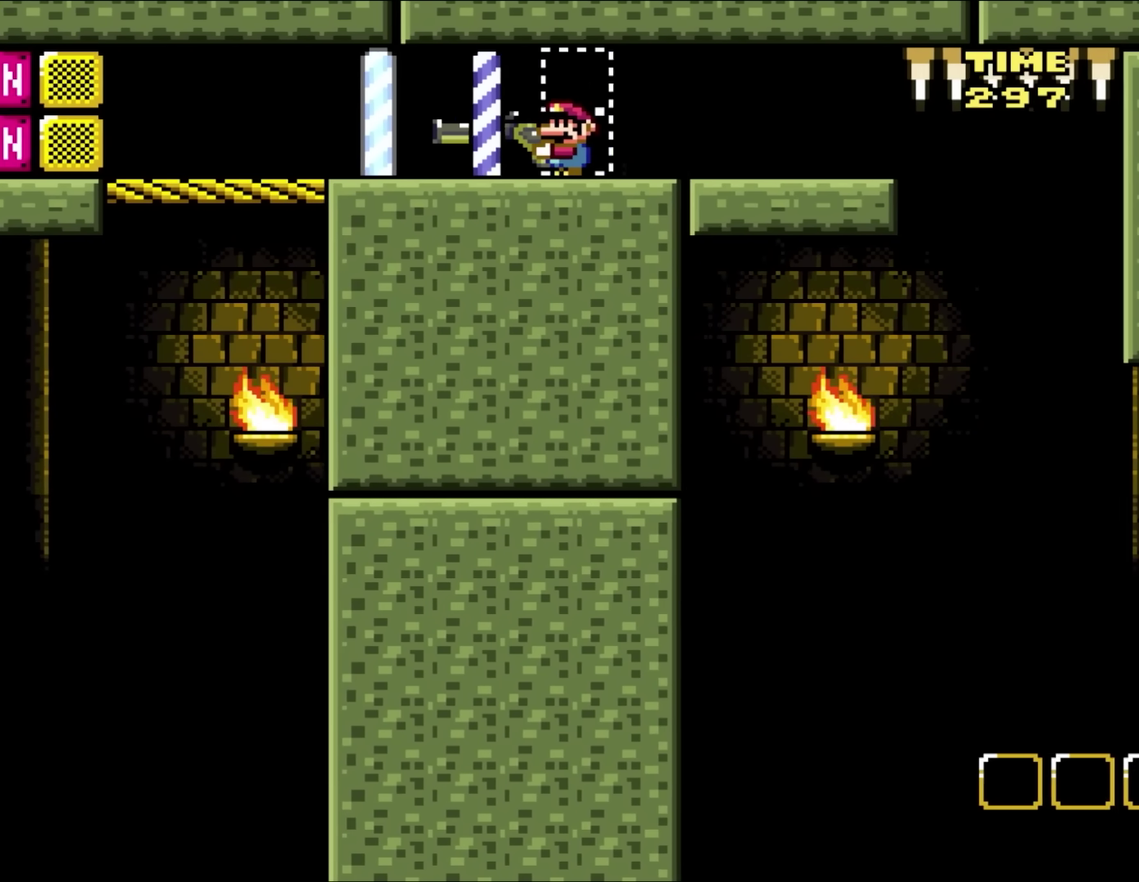
{"buttons": ["Y"], "events": [[450, "DPAD_LEFT", "up"]]}
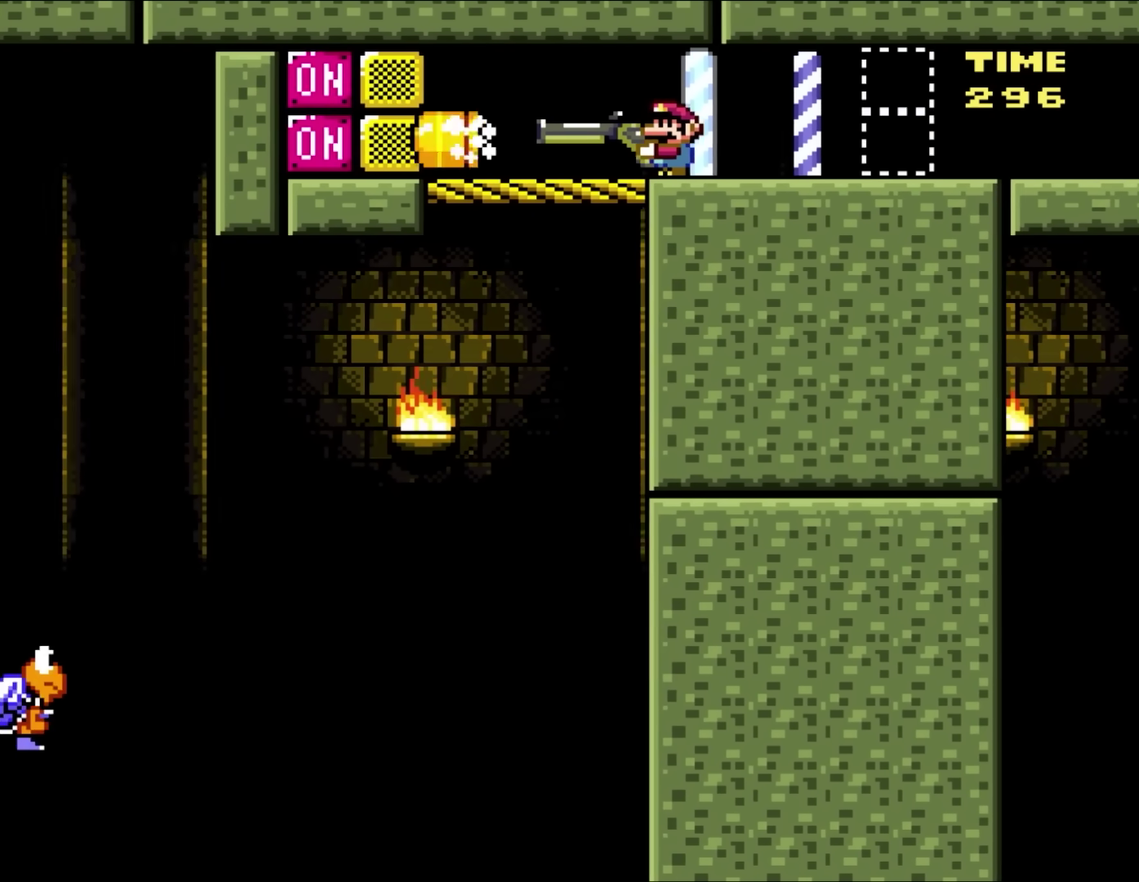
{"buttons": ["Y"], "events": [[17, "X", "down"], [150, "X", "up"], [183, "DPAD_RIGHT", "down"], [450, "DPAD_RIGHT", "up"]]}
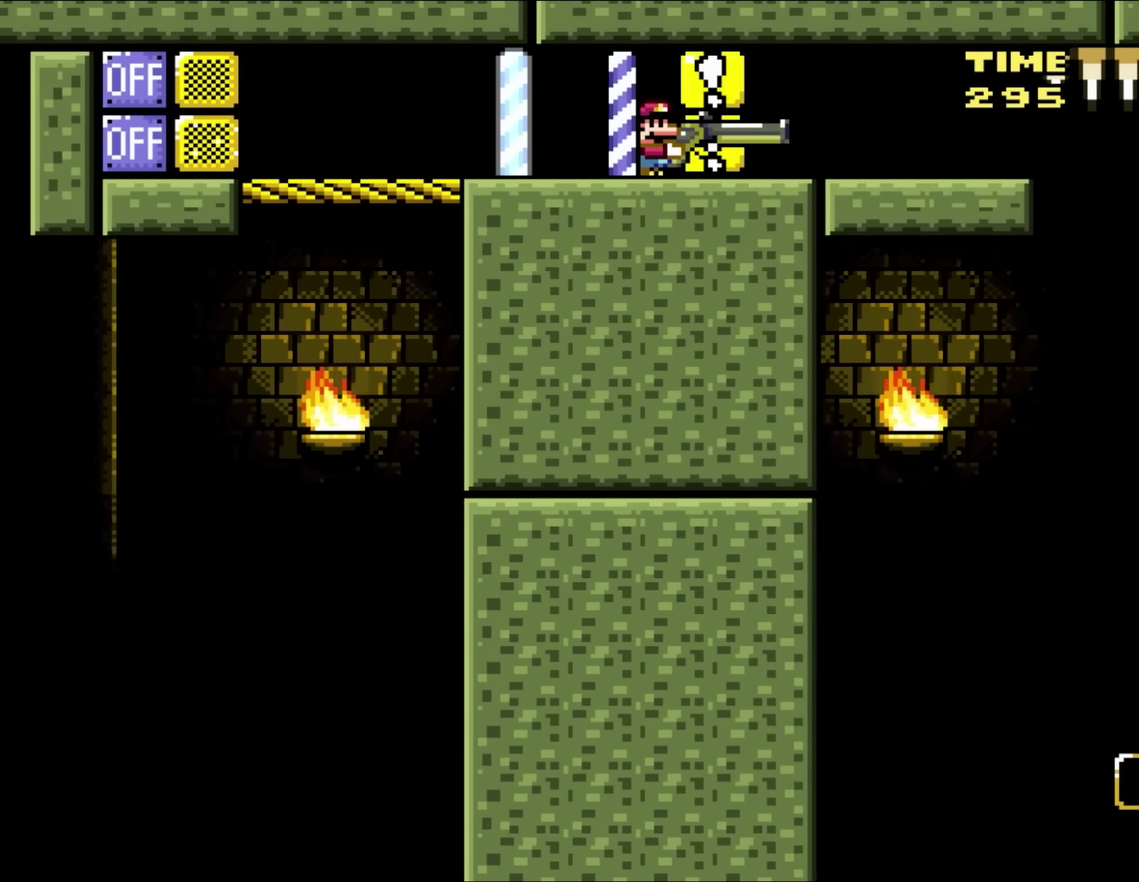
{"buttons": ["Y", "DPAD_LEFT"], "events": [[383, "DPAD_LEFT", "down"]]}
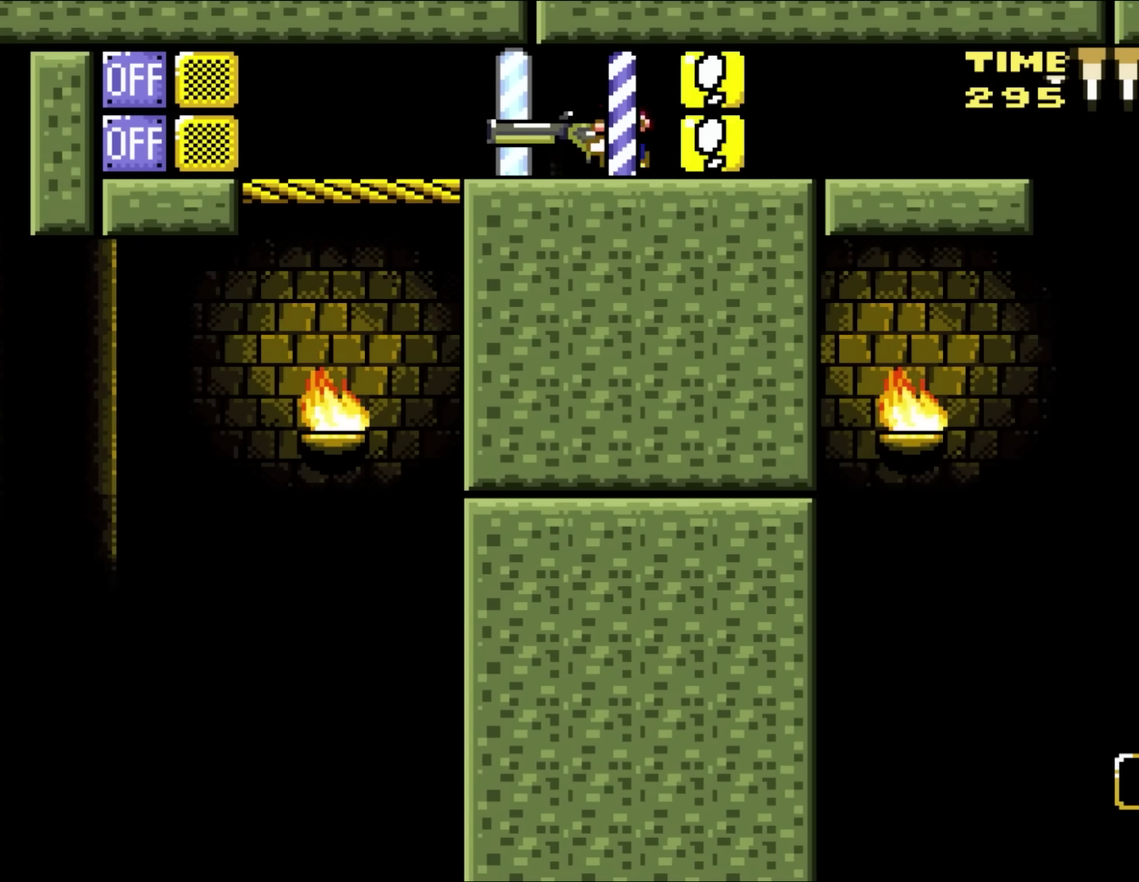
{"buttons": ["Y"], "events": [[83, "DPAD_LEFT", "up"], [250, "X", "down"], [417, "X", "up"]]}
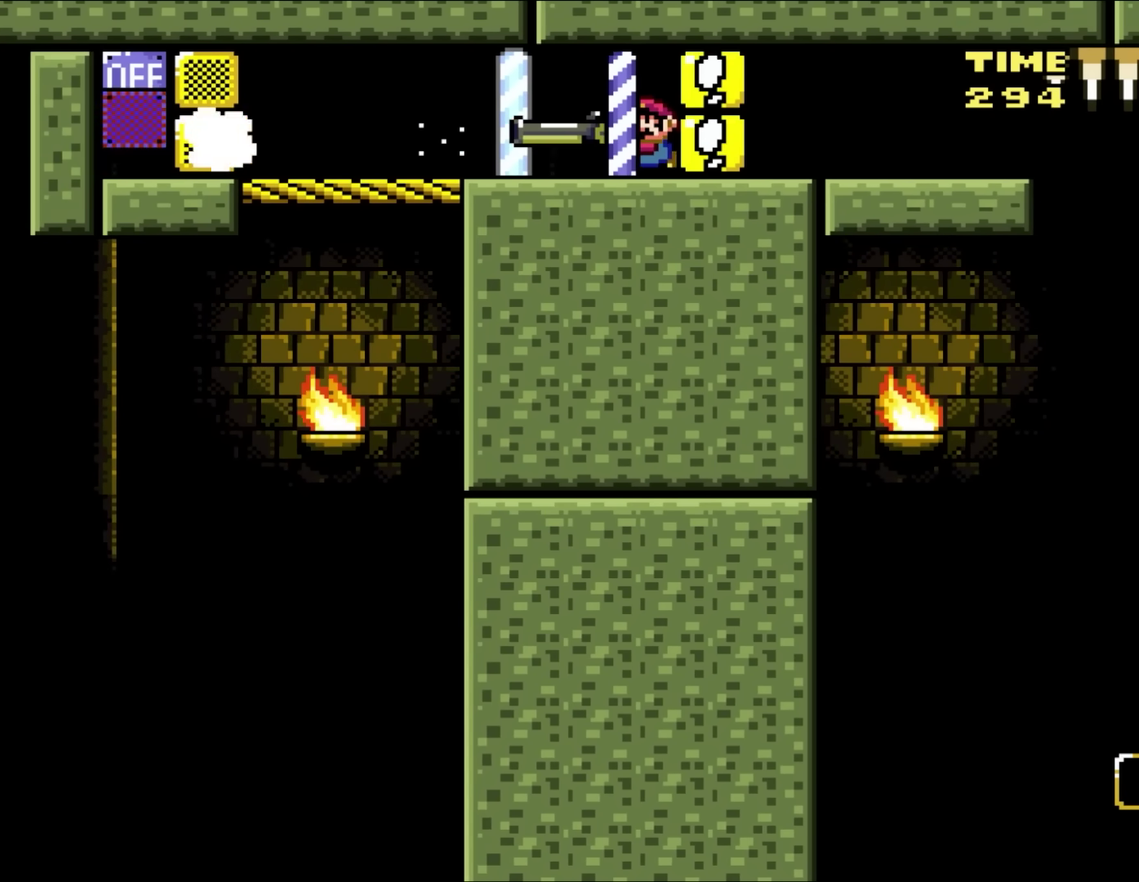
{"buttons": ["Y", "DPAD_RIGHT"], "events": [[83, "DPAD_LEFT", "down"], [183, "DPAD_LEFT", "up"], [350, "DPAD_RIGHT", "down"]]}
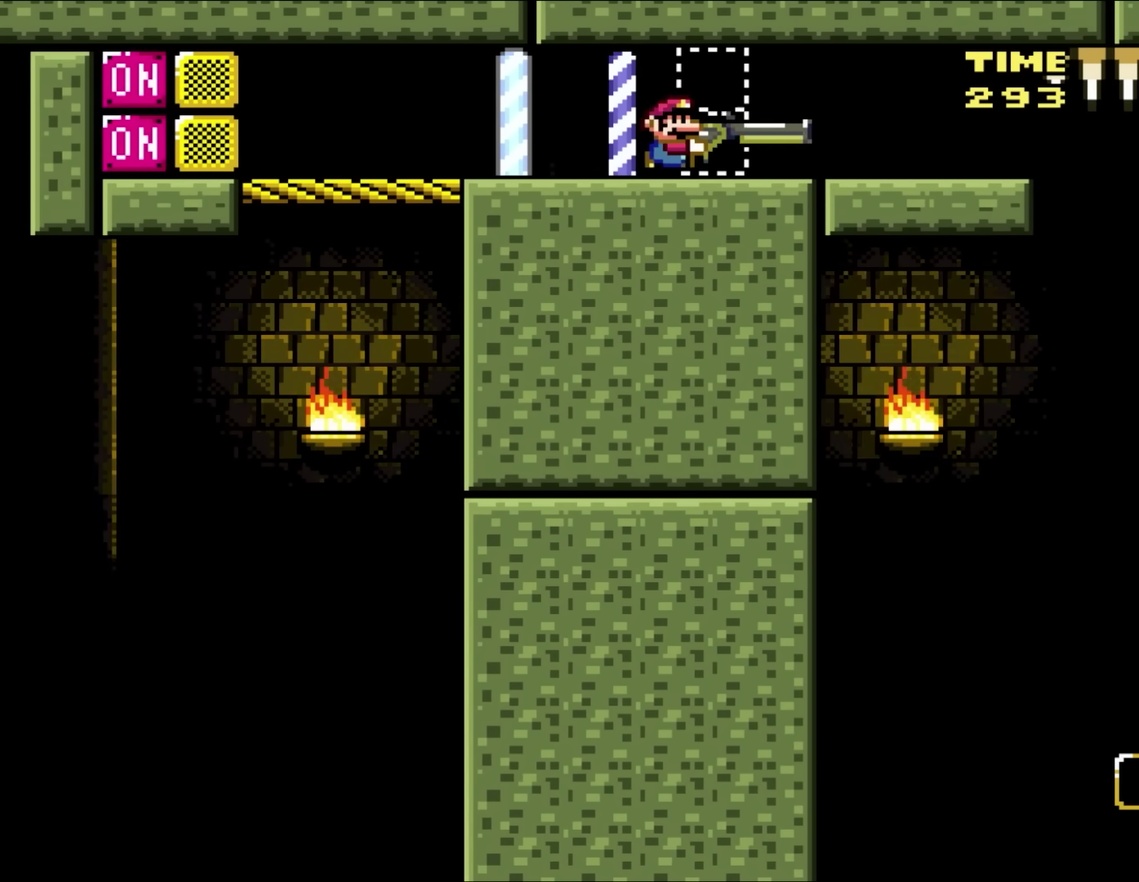
{"buttons": ["X", "Y"], "events": [[183, "DPAD_LEFT", "down"], [183, "DPAD_RIGHT", "up"], [283, "DPAD_LEFT", "up"], [450, "X", "down"]]}
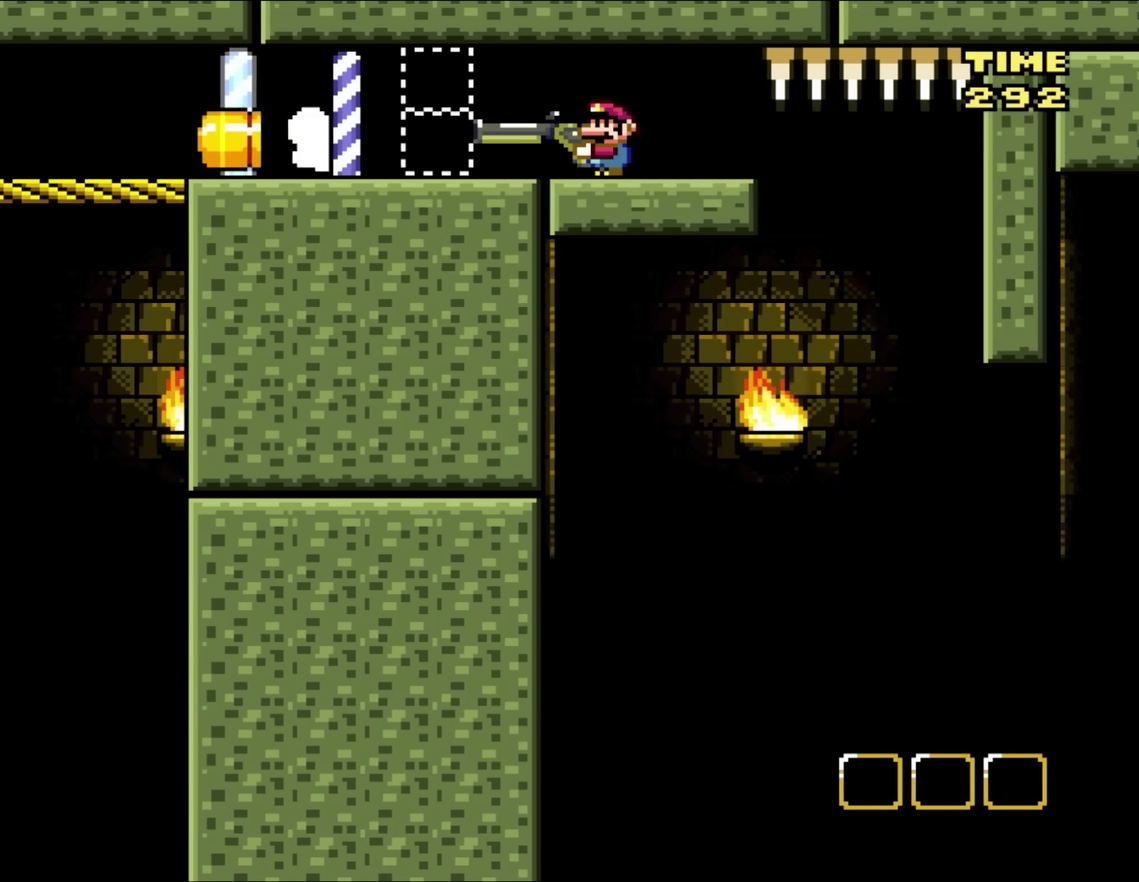
{"buttons": ["Y"], "events": [[117, "X", "up"], [183, "DPAD_LEFT", "down"], [483, "DPAD_LEFT", "up"]]}
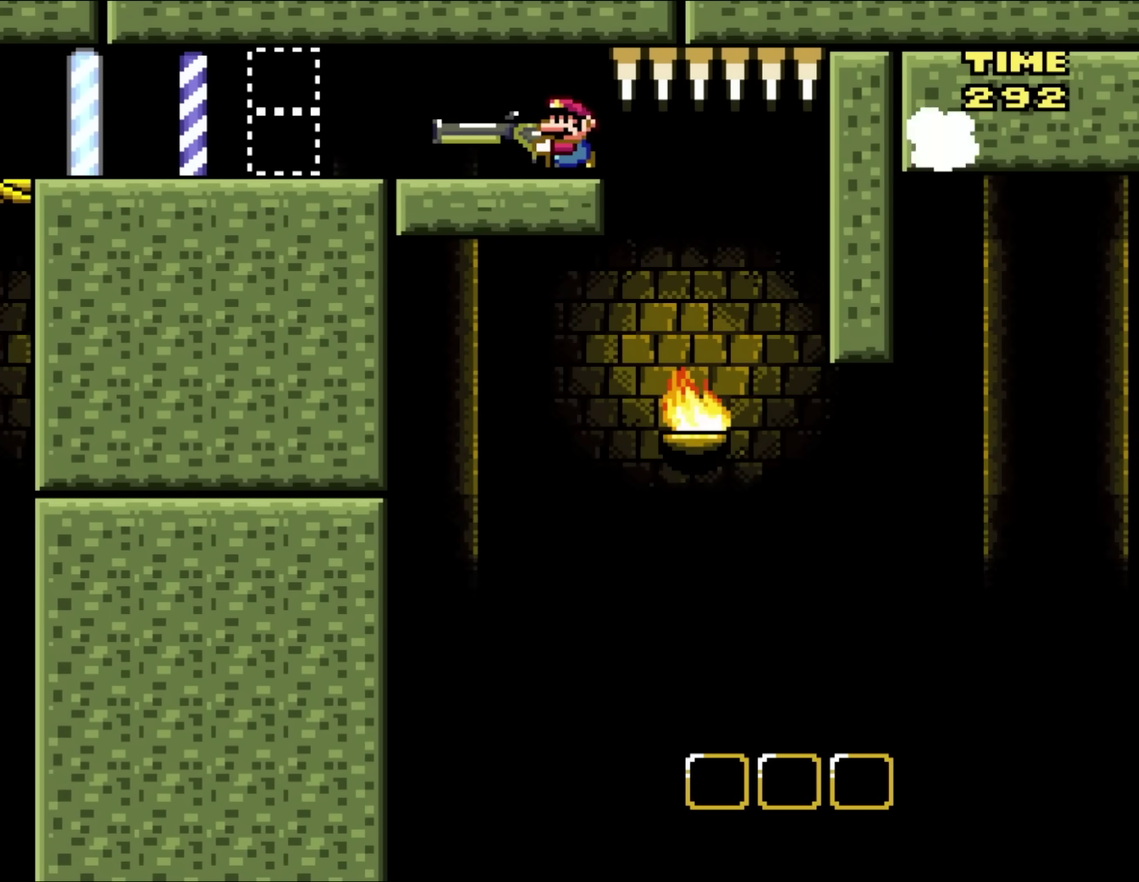
{"buttons": ["Y", "DPAD_LEFT"], "events": [[317, "DPAD_LEFT", "down"]]}
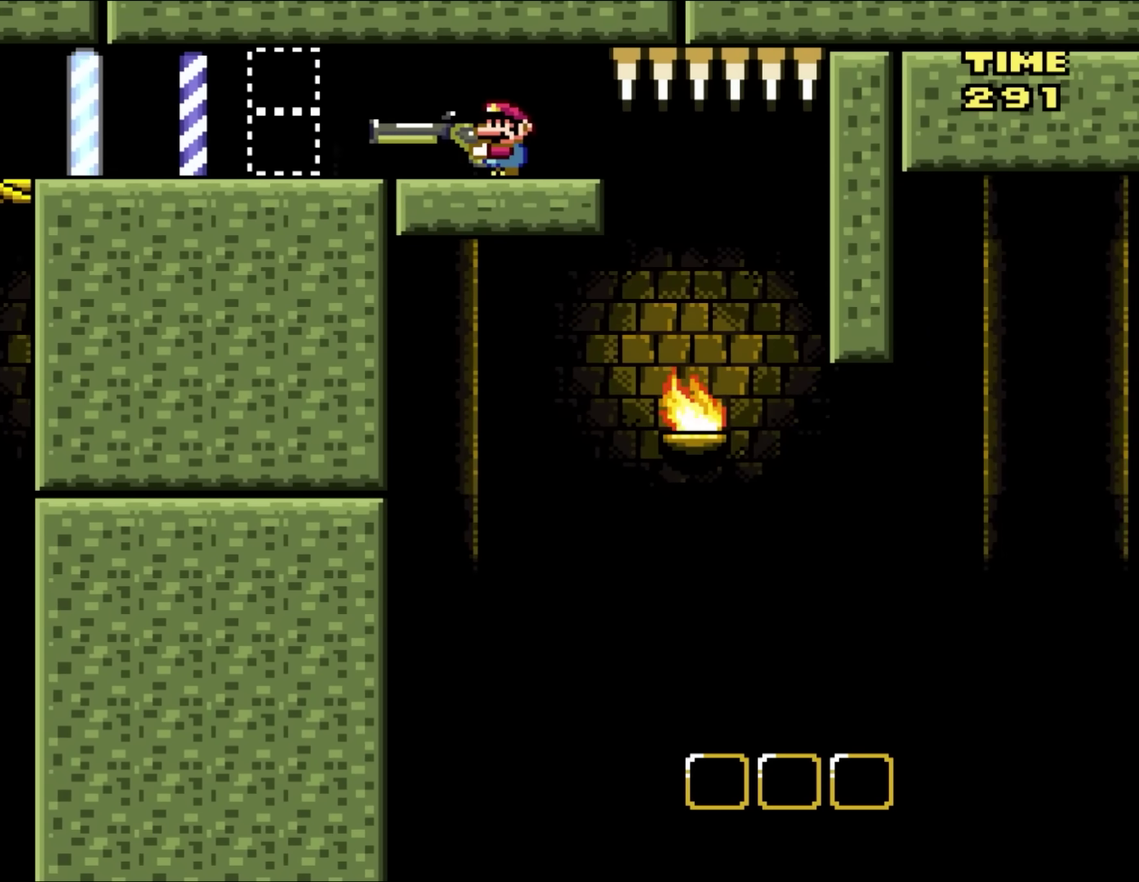
{"buttons": ["Y", "DPAD_LEFT"], "events": [[67, "DPAD_LEFT", "up"], [483, "DPAD_LEFT", "down"]]}
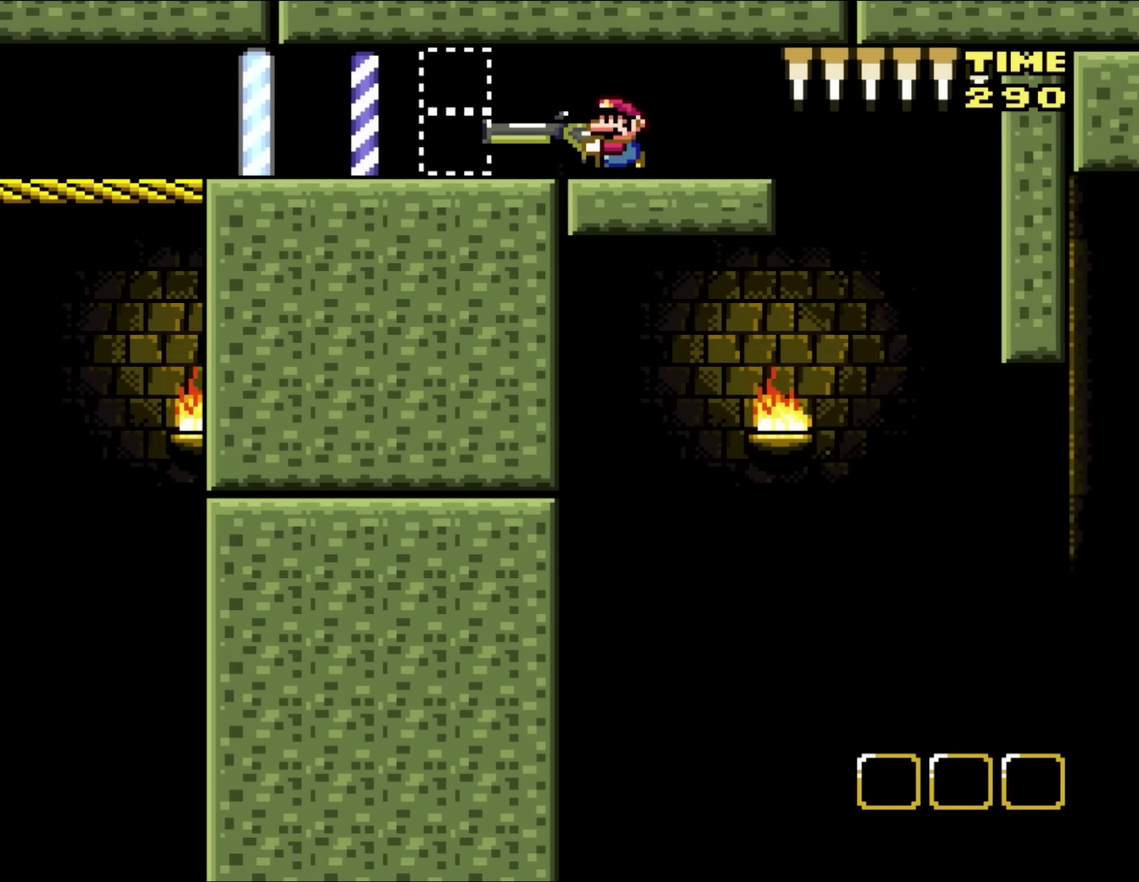
{"buttons": ["Y"], "events": [[117, "DPAD_LEFT", "up"]]}
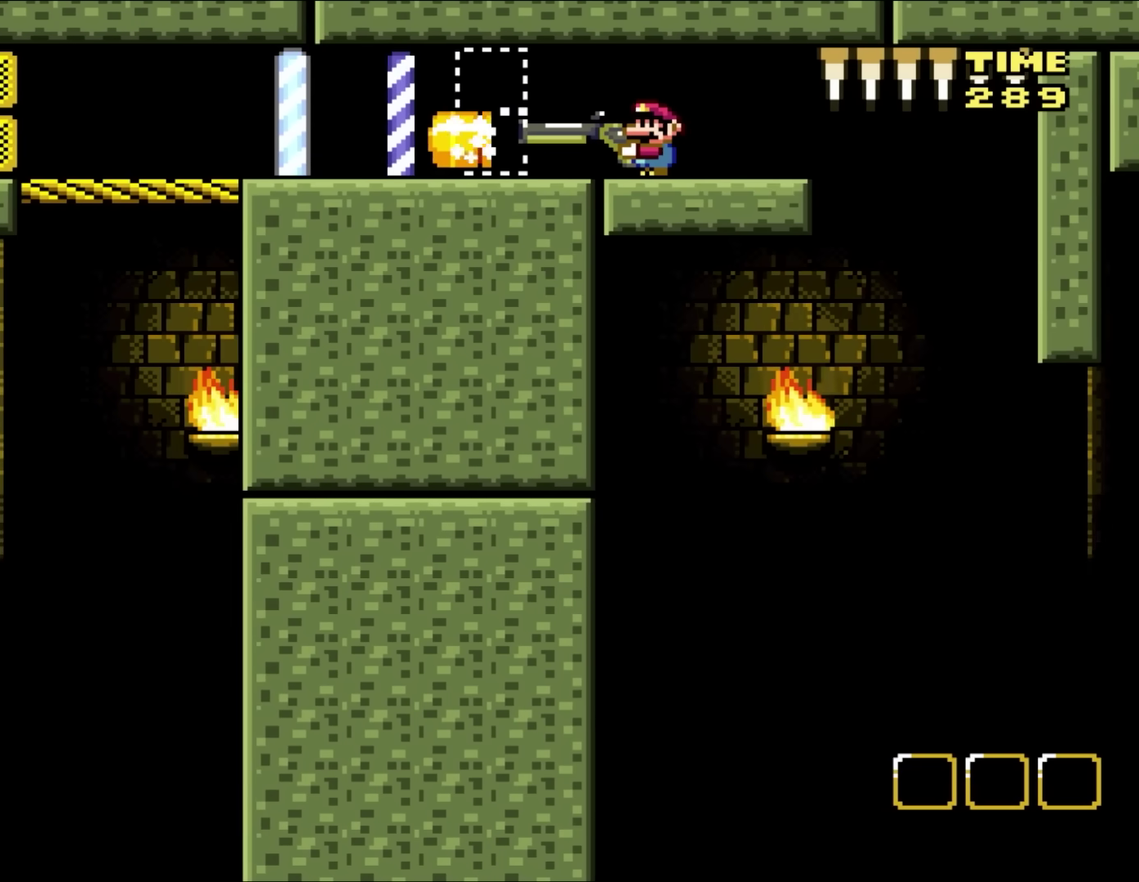
{"buttons": ["Y", "DPAD_LEFT"], "events": [[50, "X", "down"], [117, "DPAD_LEFT", "down"], [150, "X", "up"]]}
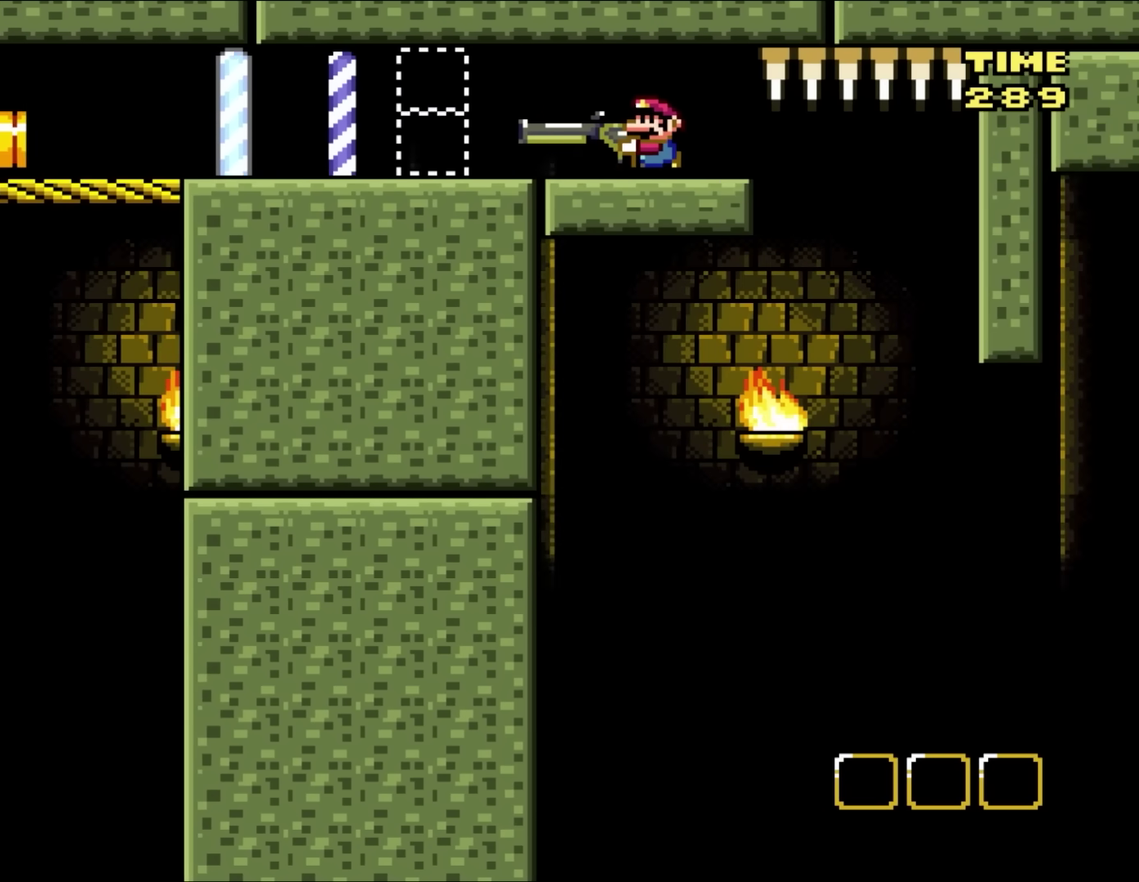
{"buttons": ["Y"], "events": [[100, "DPAD_LEFT", "up"]]}
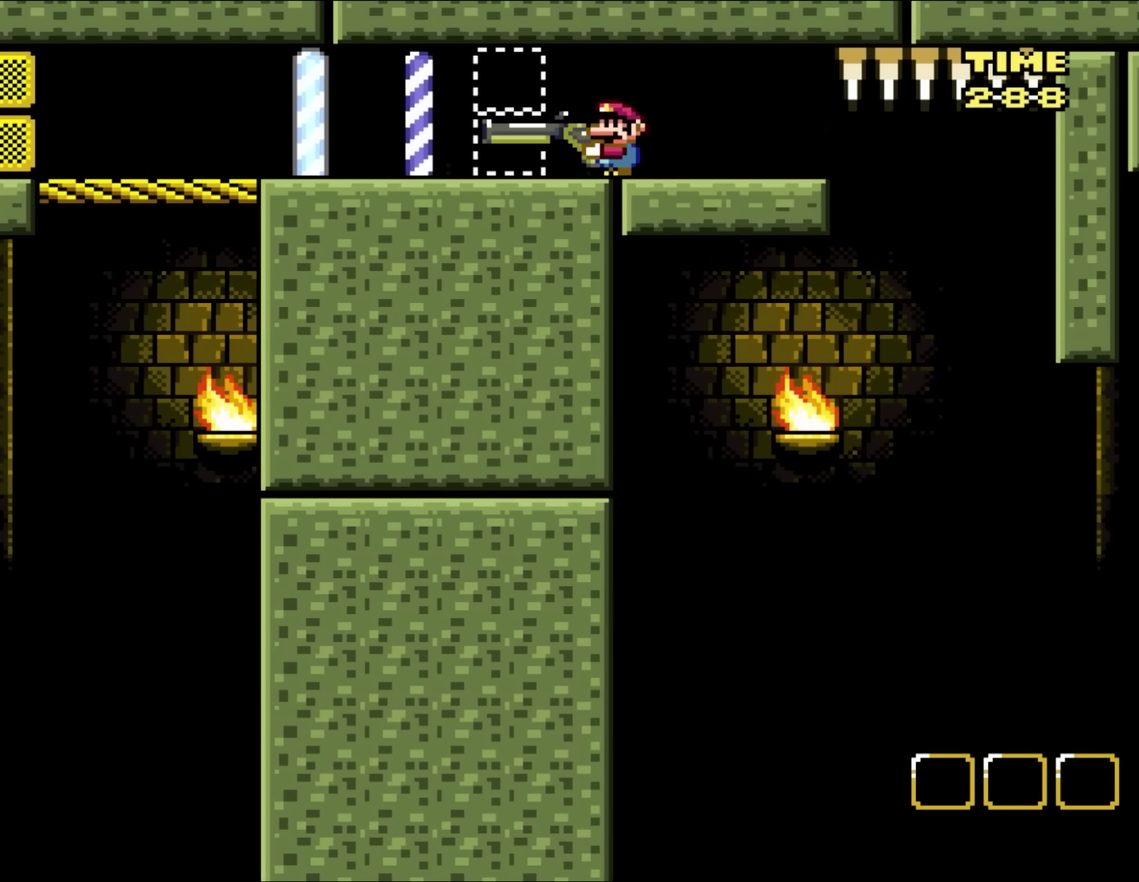
{"buttons": ["Y", "DPAD_LEFT"], "events": [[250, "X", "down"], [283, "DPAD_LEFT", "down"], [317, "DPAD_UP", "down"], [383, "DPAD_UP", "up"], [383, "X", "up"]]}
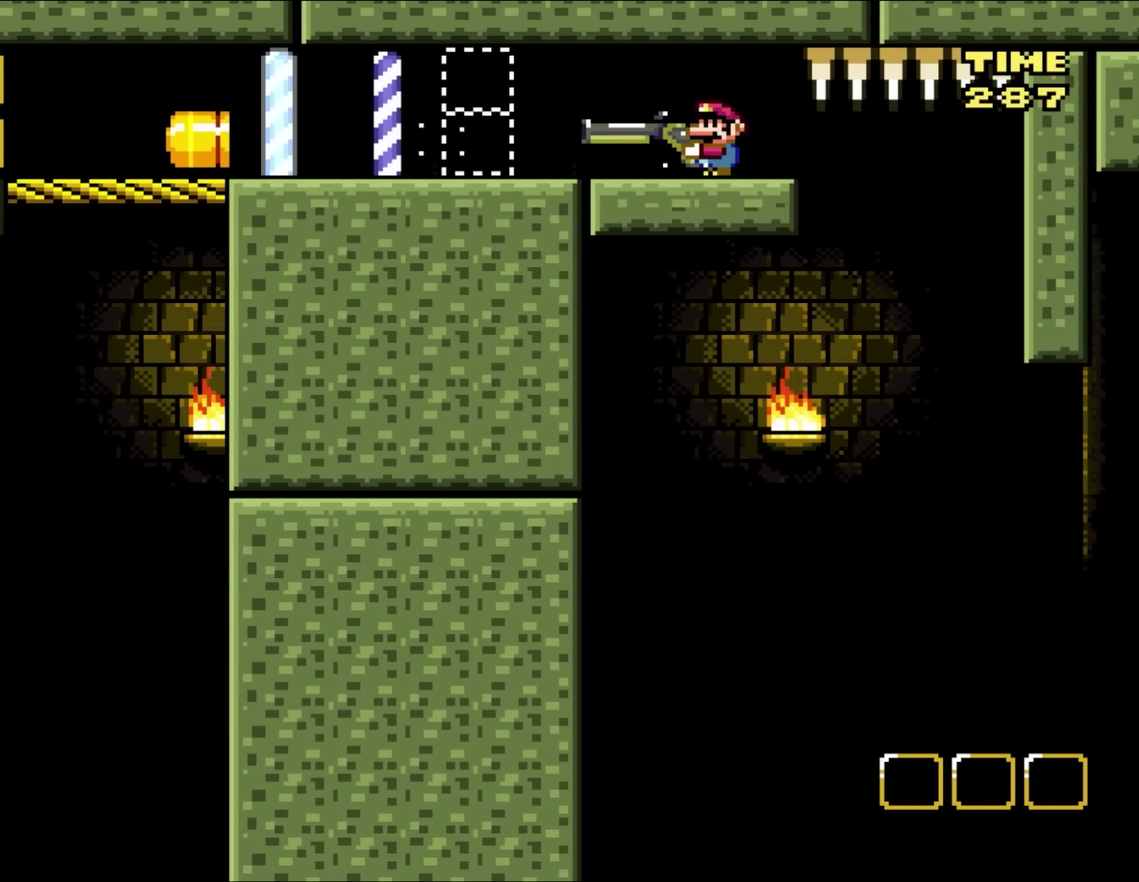
{"buttons": ["B", "Y", "DPAD_RIGHT"], "events": [[283, "B", "down"], [400, "DPAD_LEFT", "up"], [483, "DPAD_RIGHT", "down"]]}
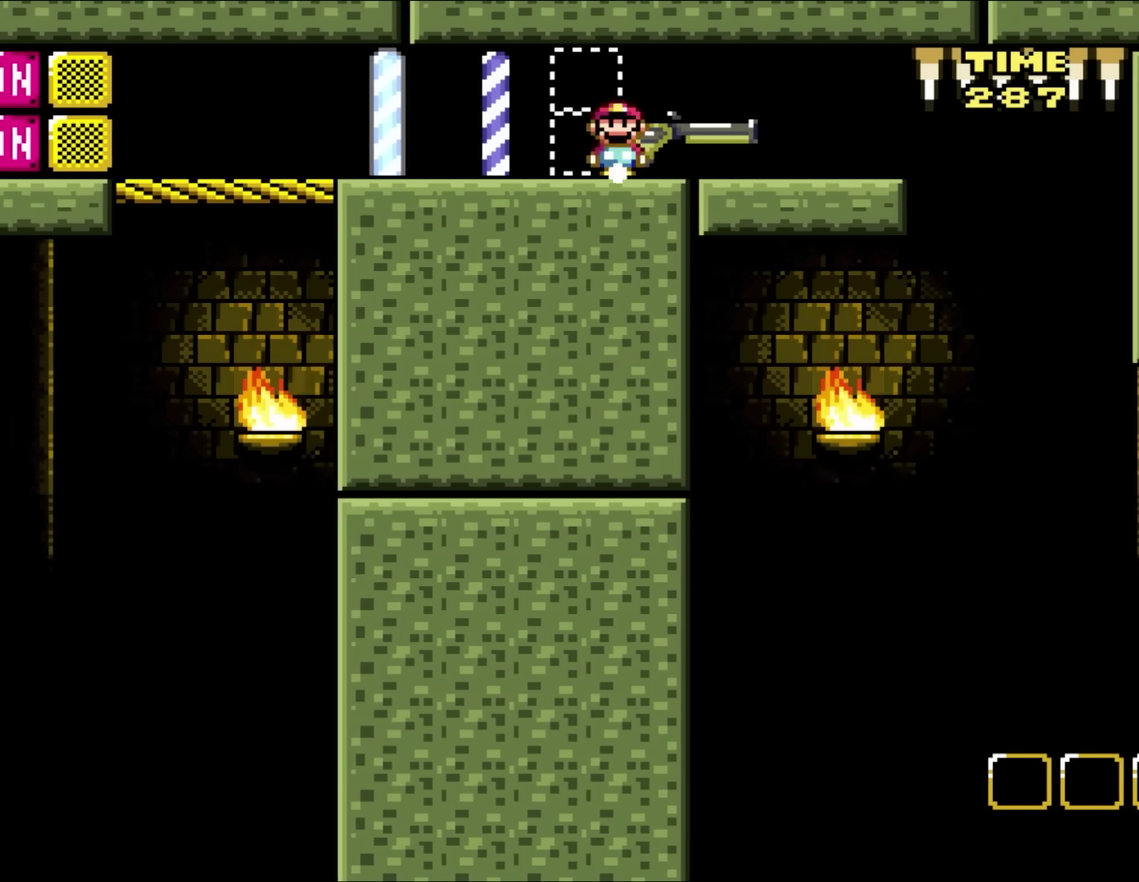
{"buttons": ["Y", "DPAD_LEFT"], "events": [[50, "B", "up"], [183, "DPAD_RIGHT", "up"], [483, "DPAD_LEFT", "down"]]}
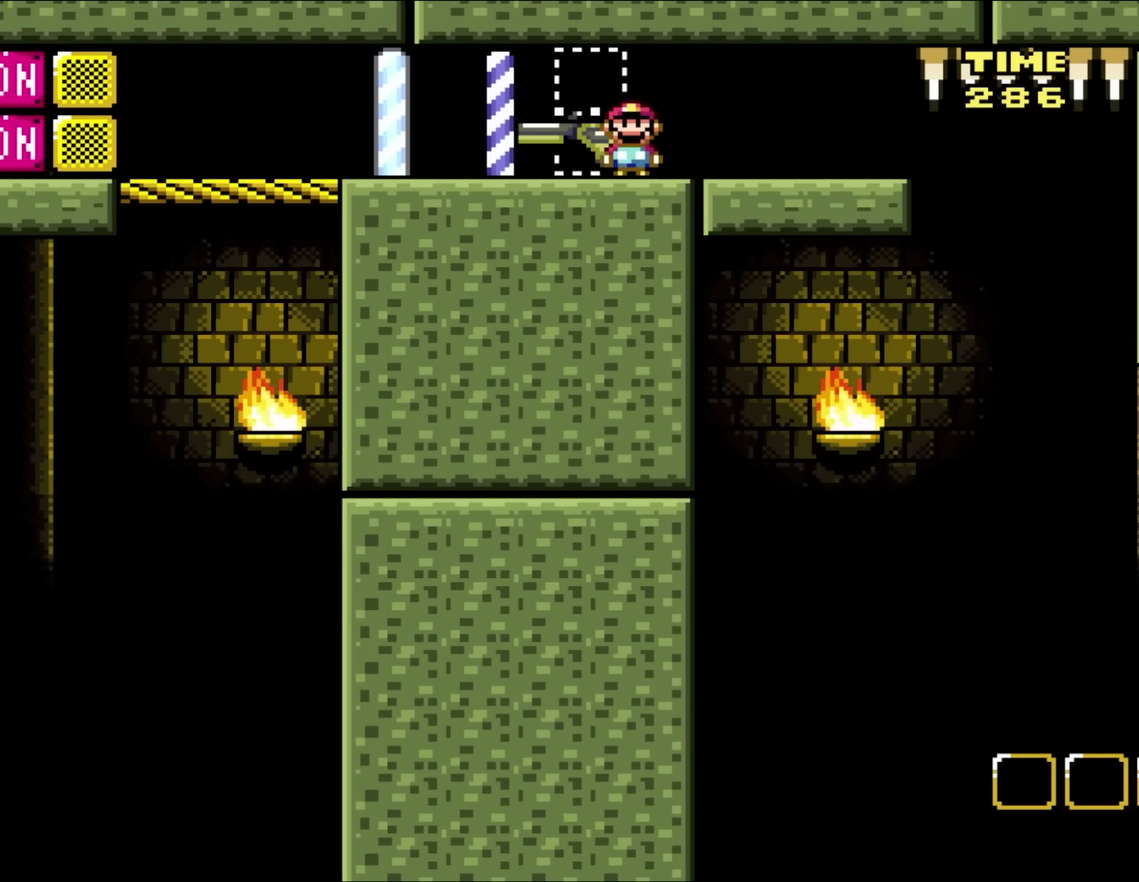
{"buttons": ["Y", "DPAD_LEFT"], "events": [[50, "DPAD_LEFT", "up"], [317, "DPAD_LEFT", "down"]]}
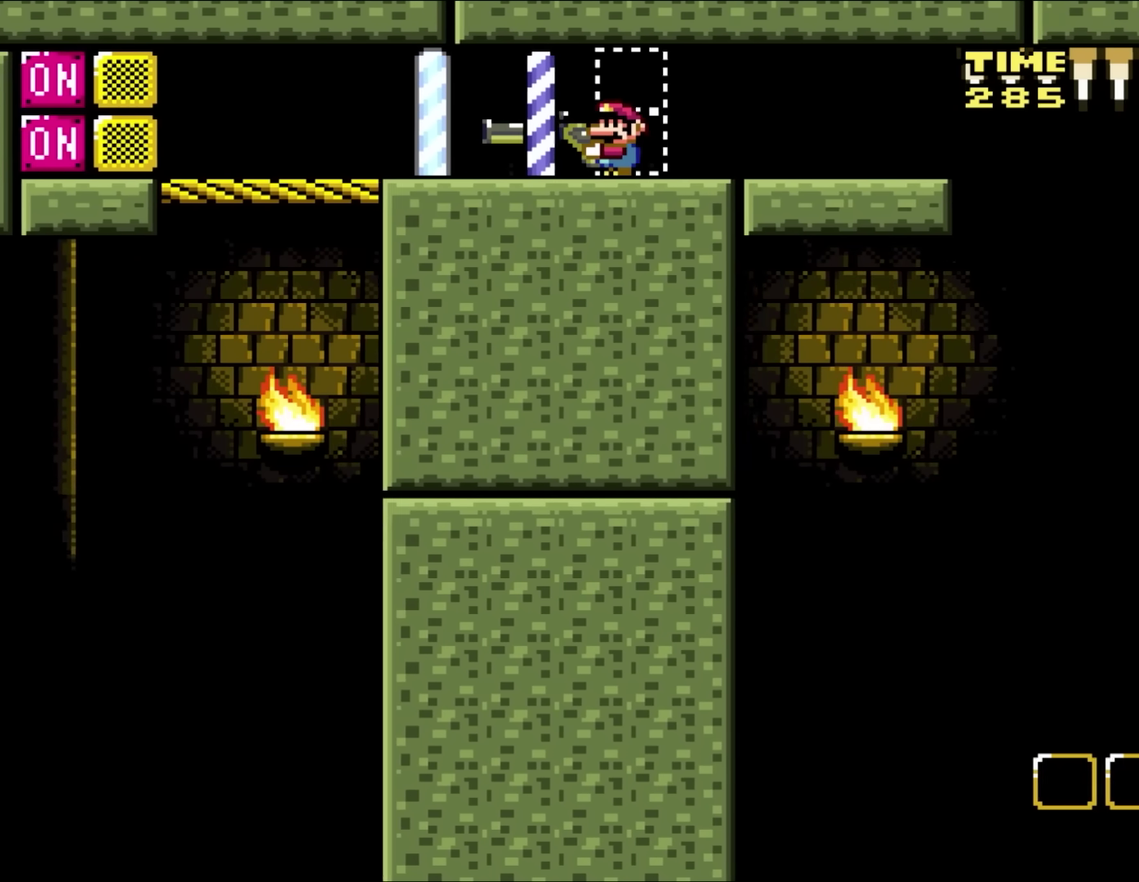
{"buttons": ["X", "Y"], "events": [[117, "DPAD_LEFT", "up"], [483, "X", "down"]]}
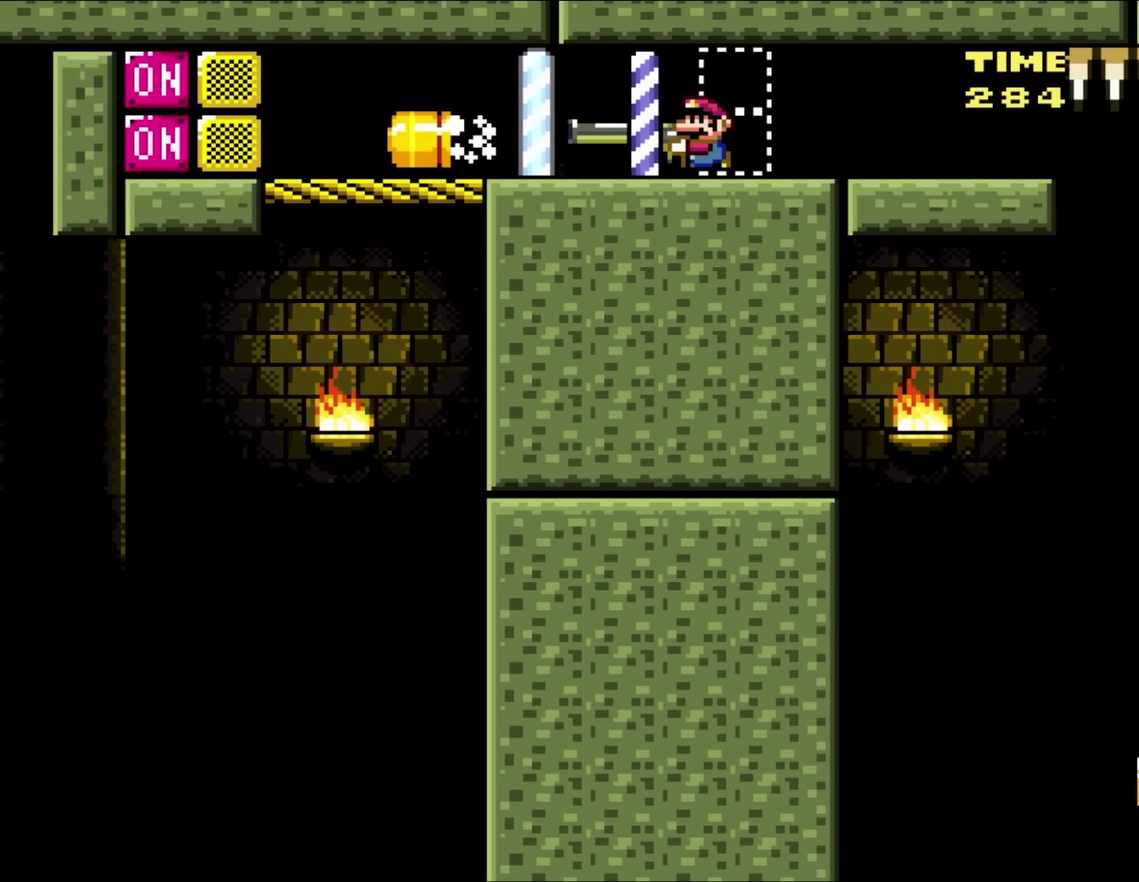
{"buttons": ["Y", "DPAD_LEFT"], "events": [[133, "X", "up"], [250, "B", "down"], [250, "DPAD_LEFT", "down"], [450, "B", "up"]]}
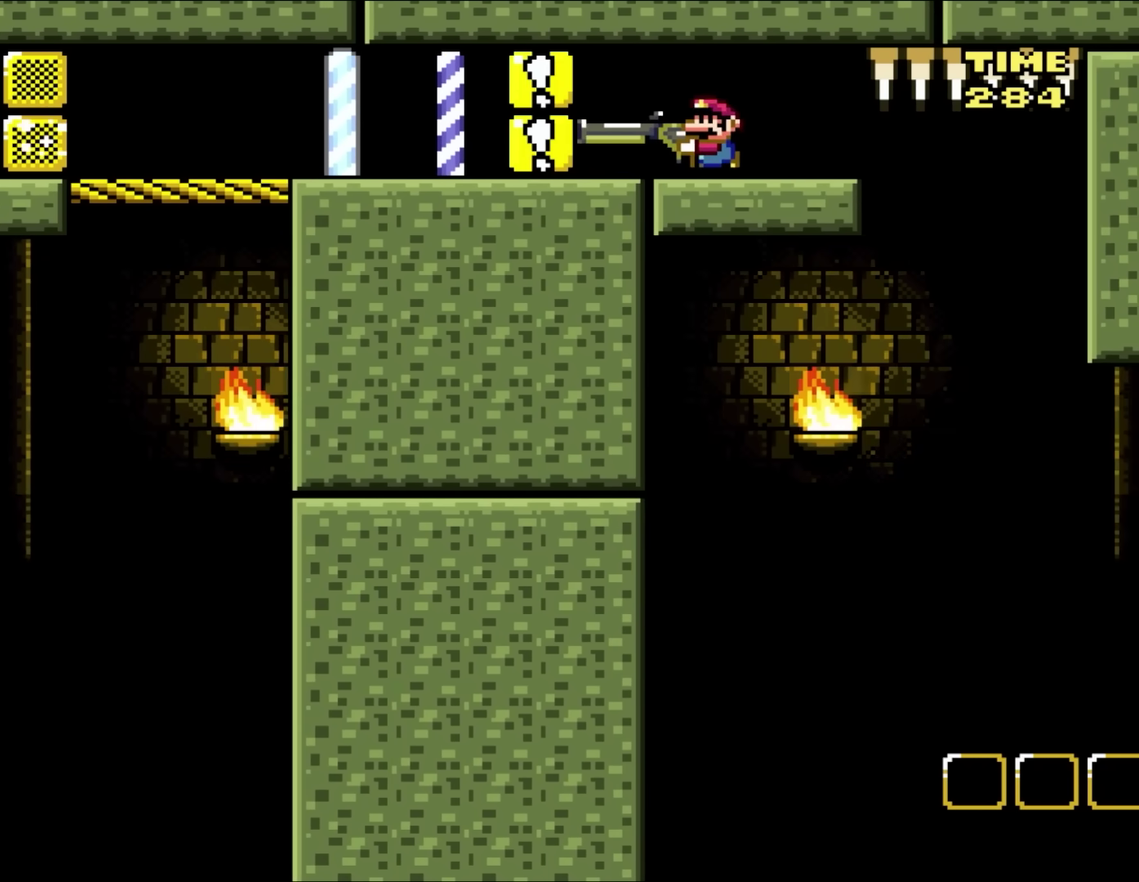
{"buttons": ["B", "Y"], "events": [[17, "DPAD_LEFT", "up"], [150, "DPAD_RIGHT", "down"], [217, "DPAD_RIGHT", "up"], [383, "B", "down"]]}
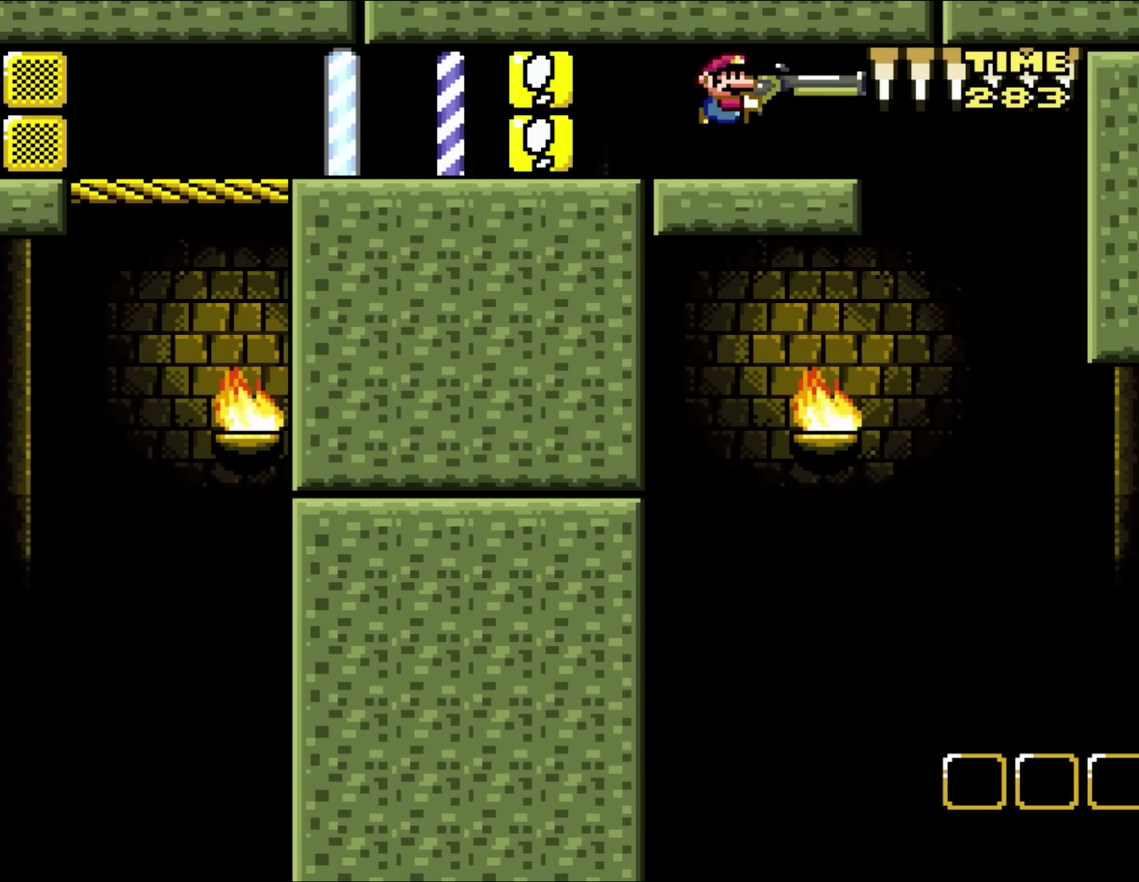
{"buttons": ["B", "Y", "DPAD_RIGHT"], "events": [[217, "DPAD_RIGHT", "down"]]}
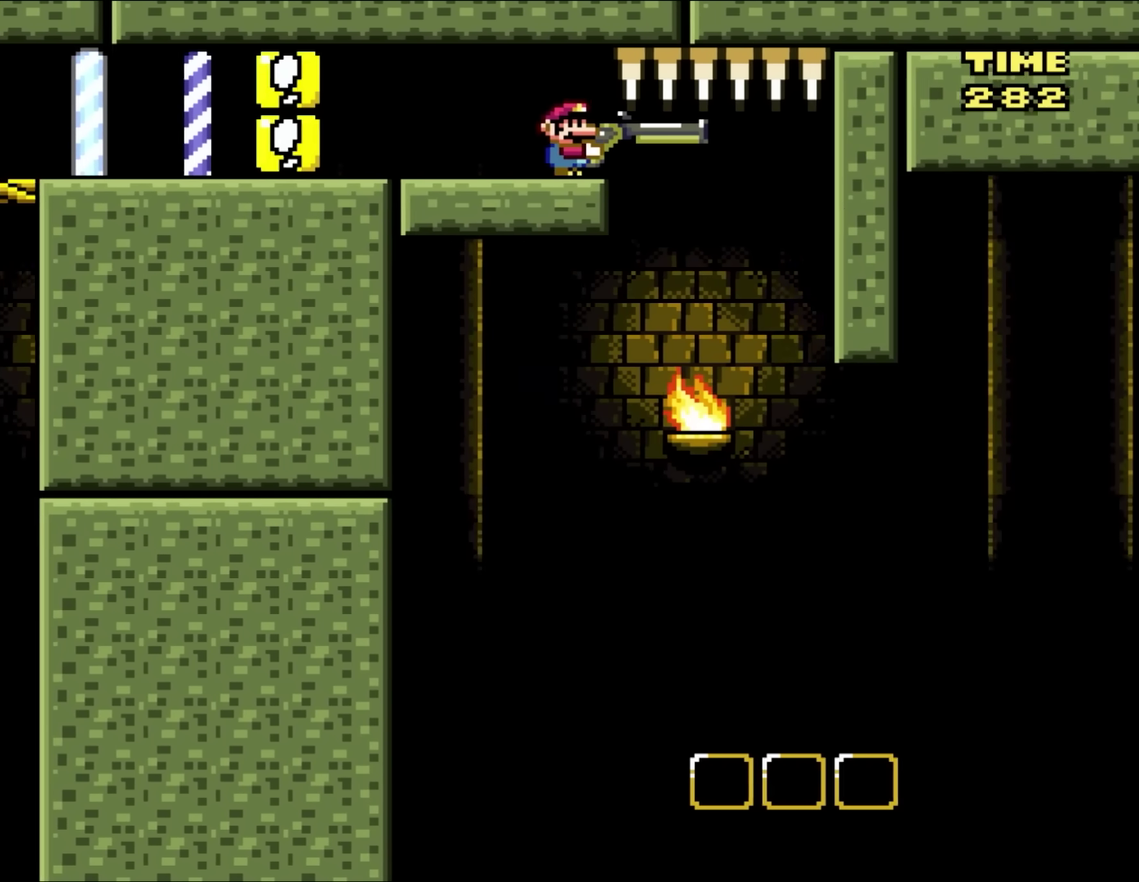
{"buttons": ["B", "Y", "DPAD_RIGHT"], "events": [[133, "DPAD_RIGHT", "up"], [450, "DPAD_RIGHT", "down"]]}
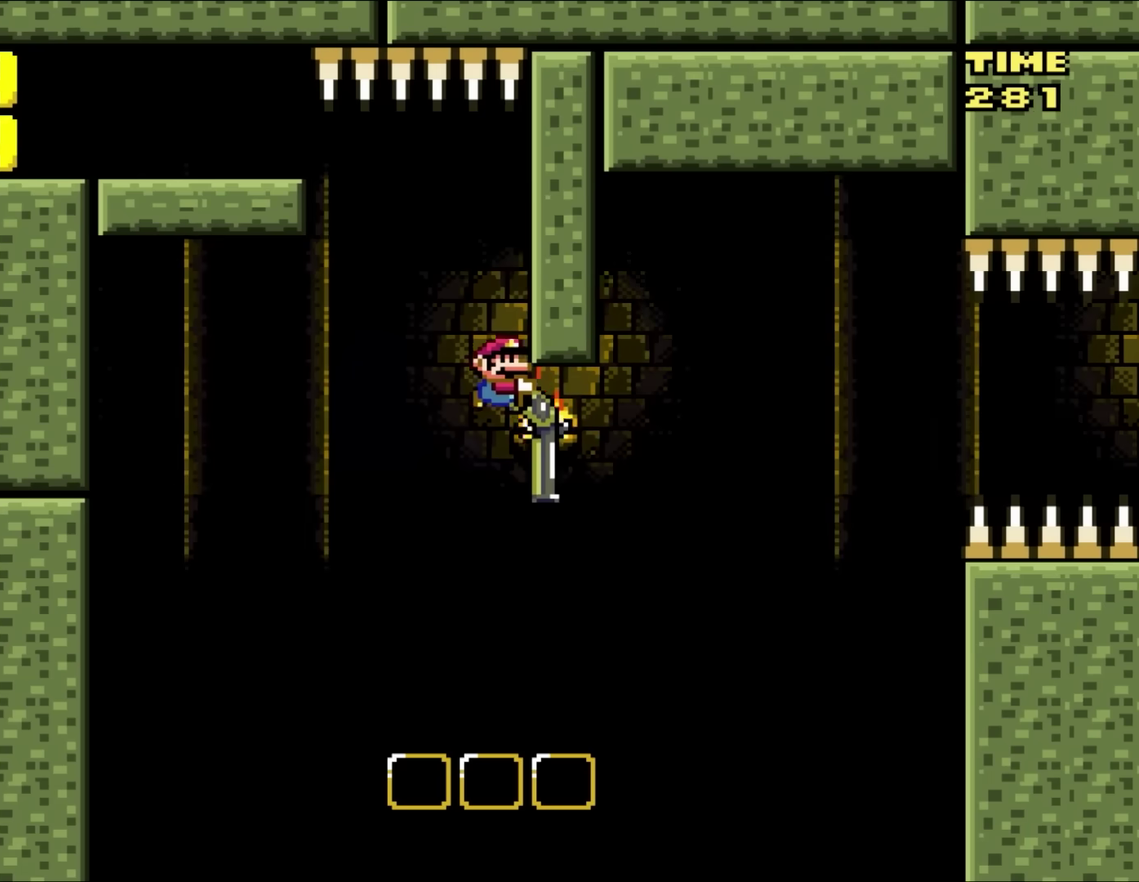
{"buttons": ["B", "X", "Y", "DPAD_DOWN", "DPAD_RIGHT"], "events": [[50, "DPAD_DOWN", "down"], [250, "X", "down"]]}
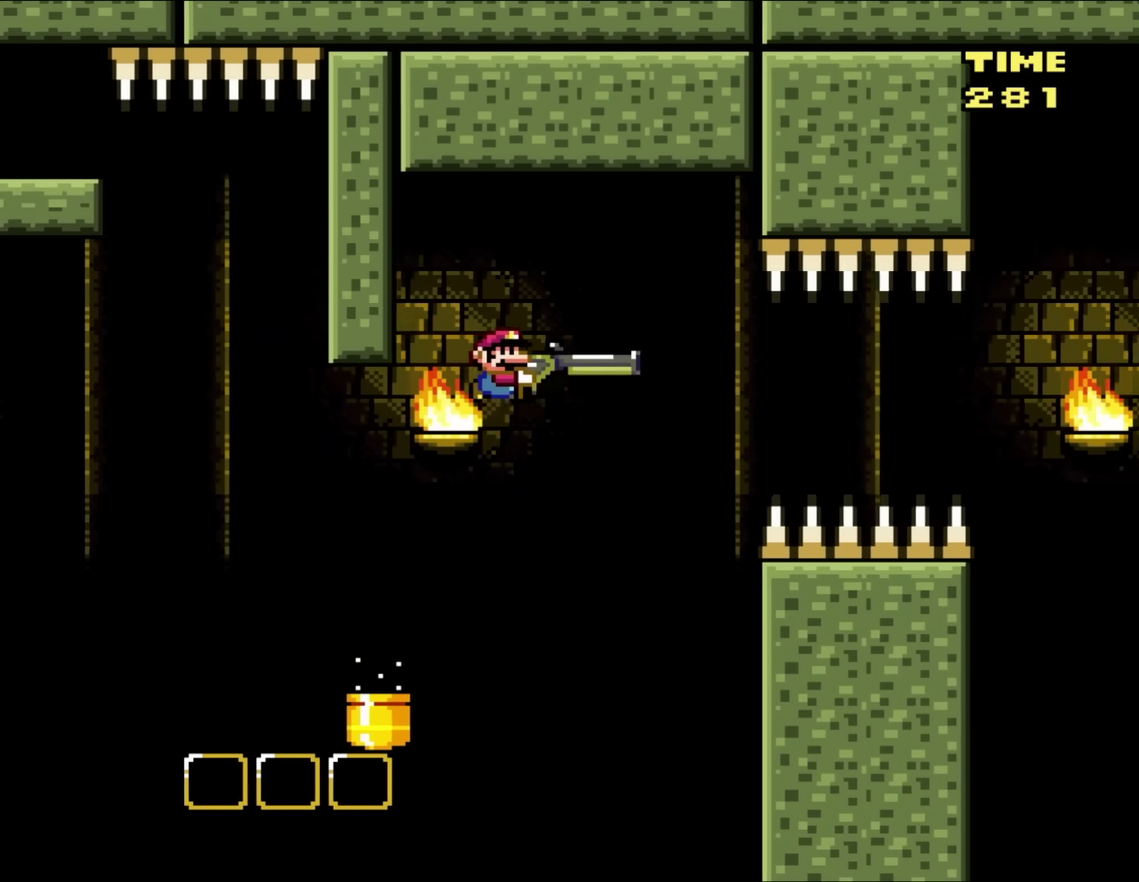
{"buttons": ["B", "Y", "DPAD_UP", "DPAD_LEFT"], "events": [[83, "DPAD_DOWN", "up"], [250, "DPAD_RIGHT", "up"], [250, "DPAD_UP", "down"], [250, "X", "up"], [283, "DPAD_LEFT", "down"]]}
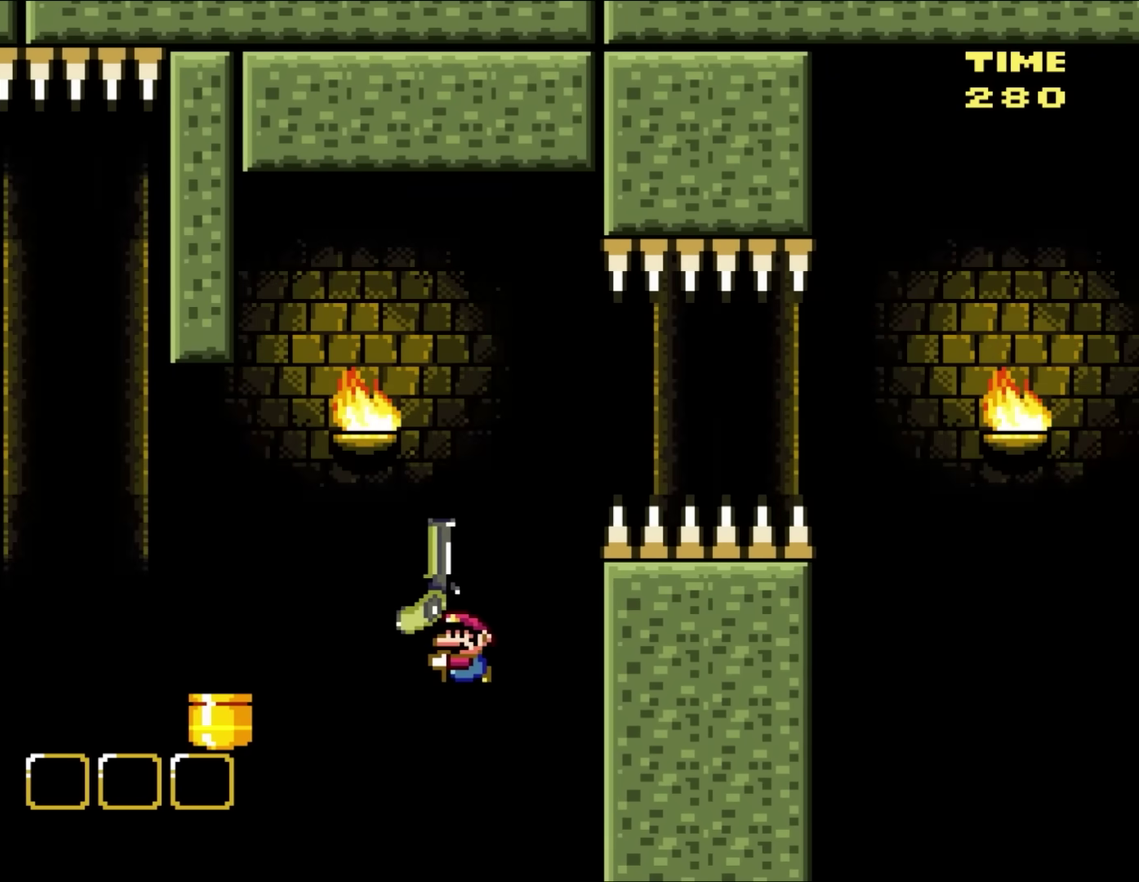
{"buttons": ["Y"], "events": [[117, "B", "up"], [150, "DPAD_UP", "up"], [217, "DPAD_LEFT", "up"], [317, "DPAD_RIGHT", "down"], [483, "DPAD_RIGHT", "up"]]}
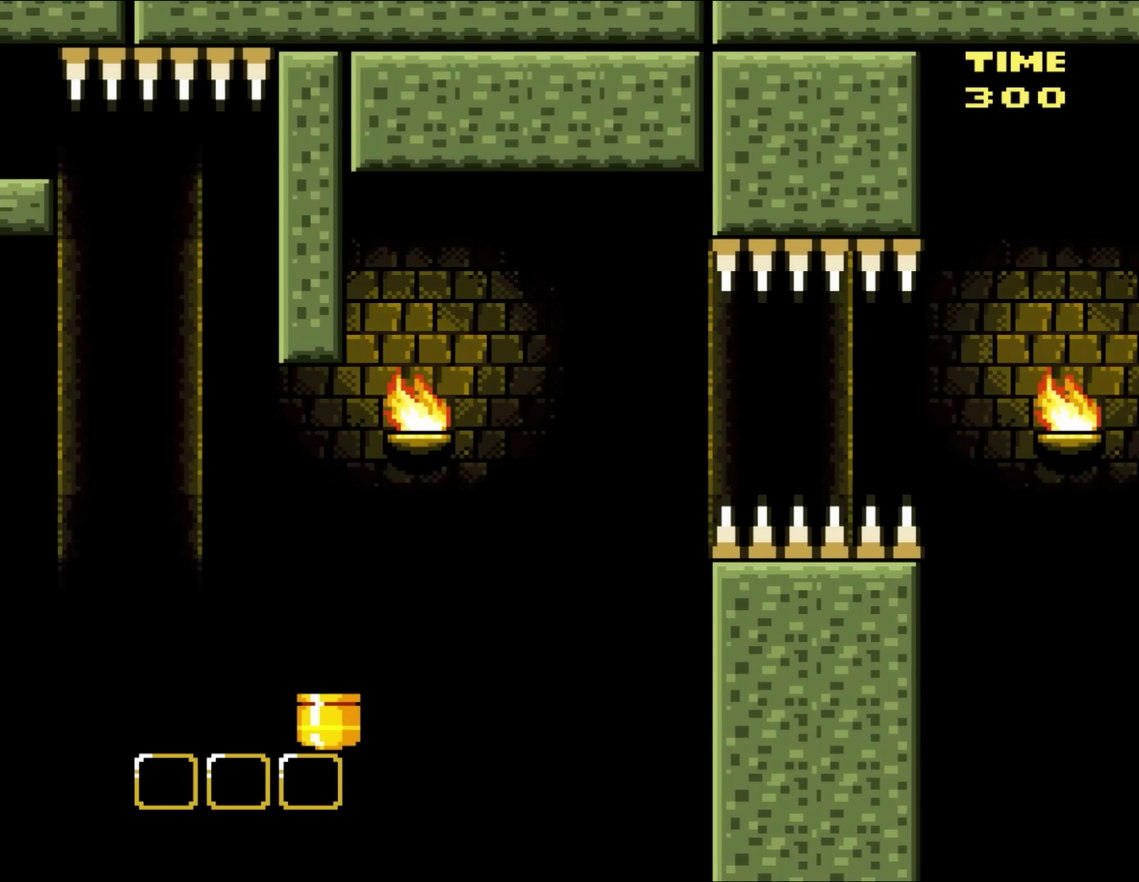
{"buttons": ["Y"], "events": []}
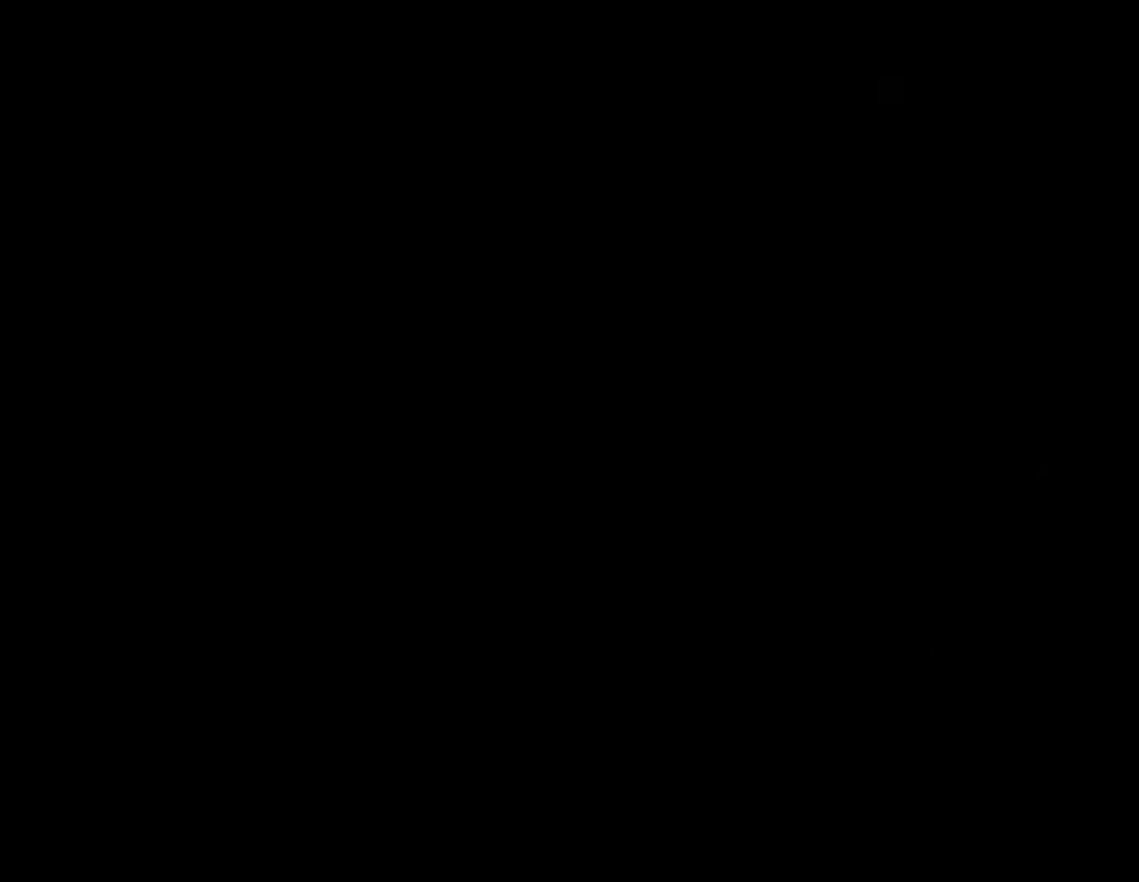
{"buttons": ["Y"], "events": []}